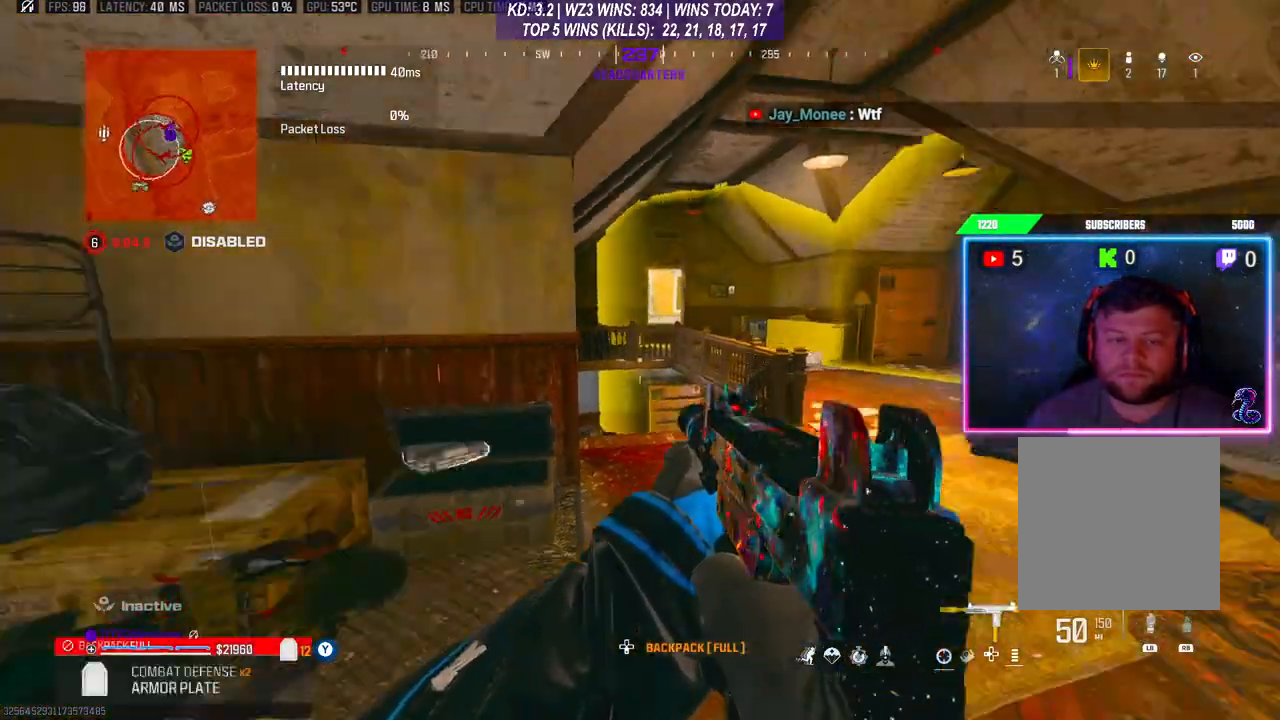
Gameplay with a controller (Xbox layout); each line is a JSON object with the inputs held at the frame after it. "events" lists button and stick changes between this image and that frame as [ms after this image, input, new state], when the widget could be followed in between.
{"buttons": [], "left_stick": "center", "right_stick": "left", "events": []}
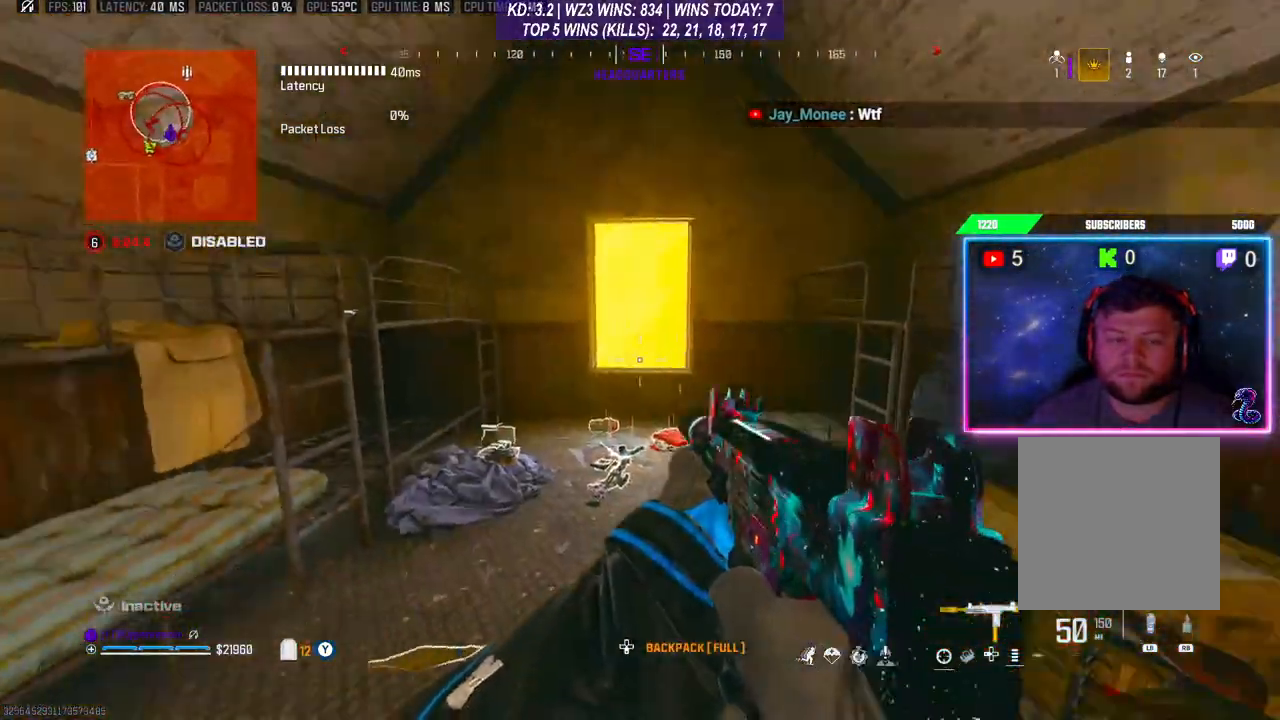
{"buttons": [], "left_stick": "center", "right_stick": "center", "events": [[267, "right_stick", "center"], [400, "right_stick", "left"], [467, "right_stick", "center"]]}
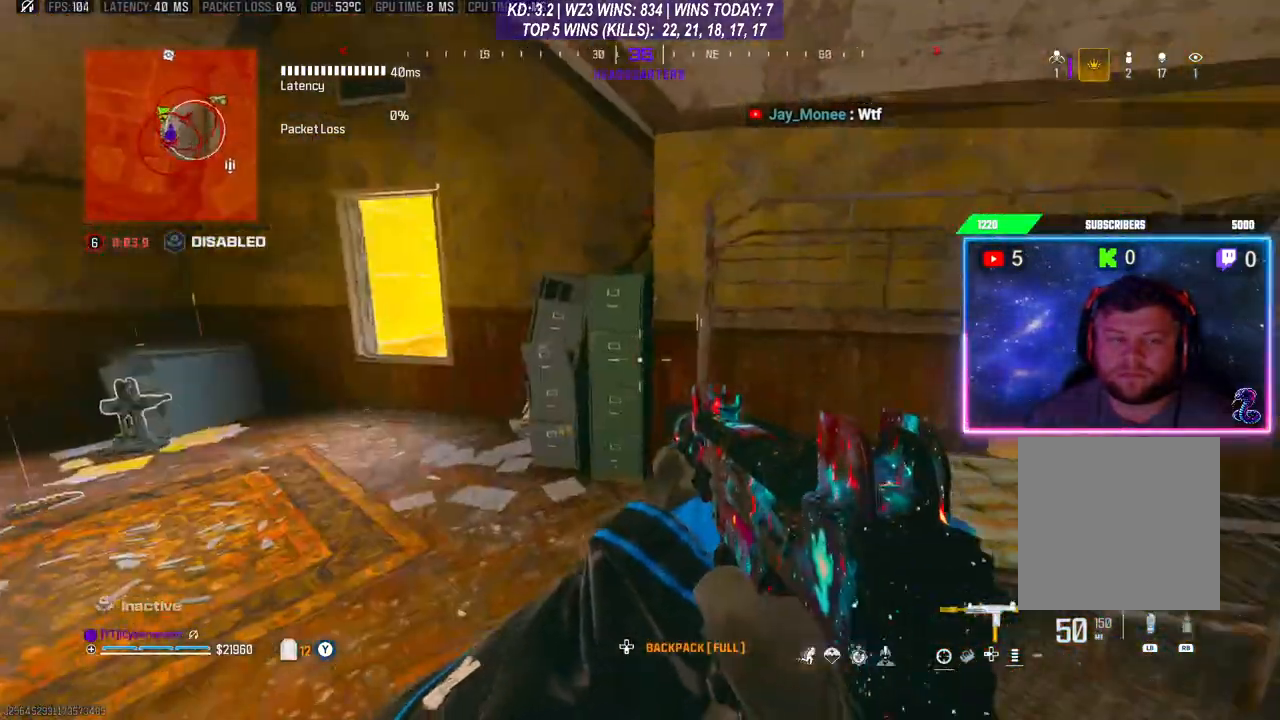
{"buttons": [], "left_stick": "right", "right_stick": "center", "events": [[333, "left_stick", "right"]]}
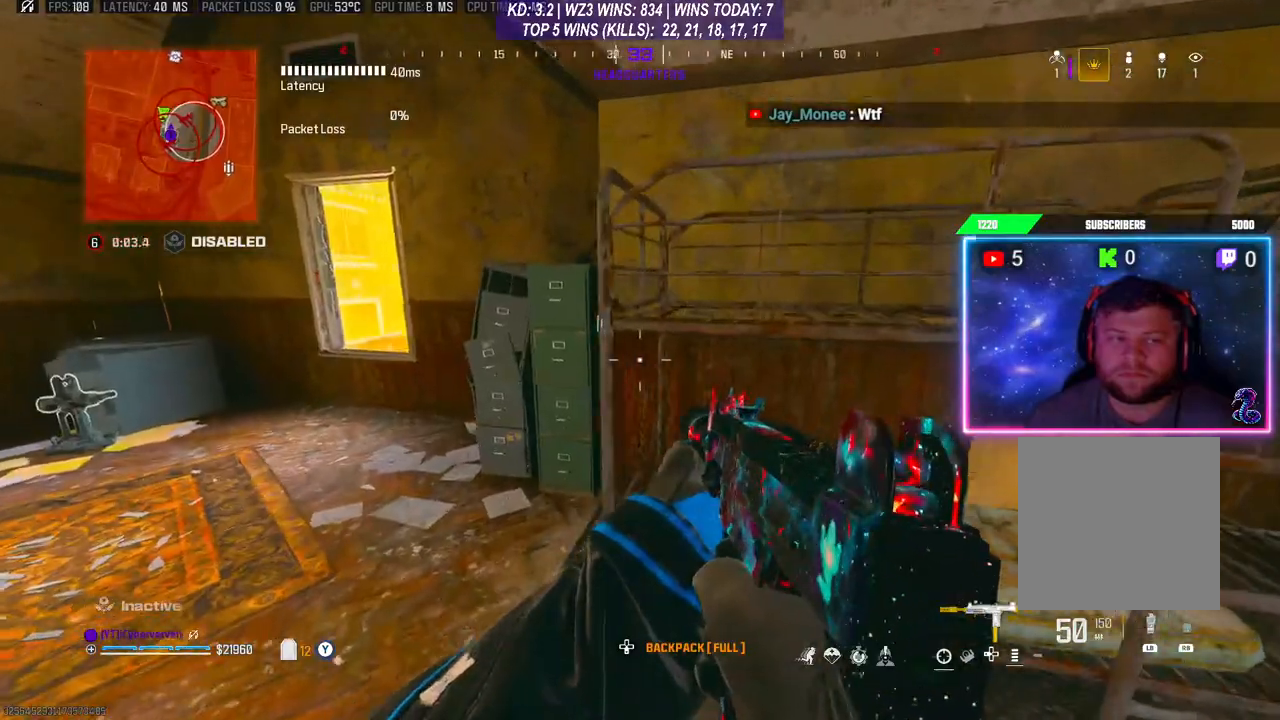
{"buttons": [], "left_stick": "center", "right_stick": "left", "events": [[267, "left_stick", "center"], [300, "right_stick", "left"]]}
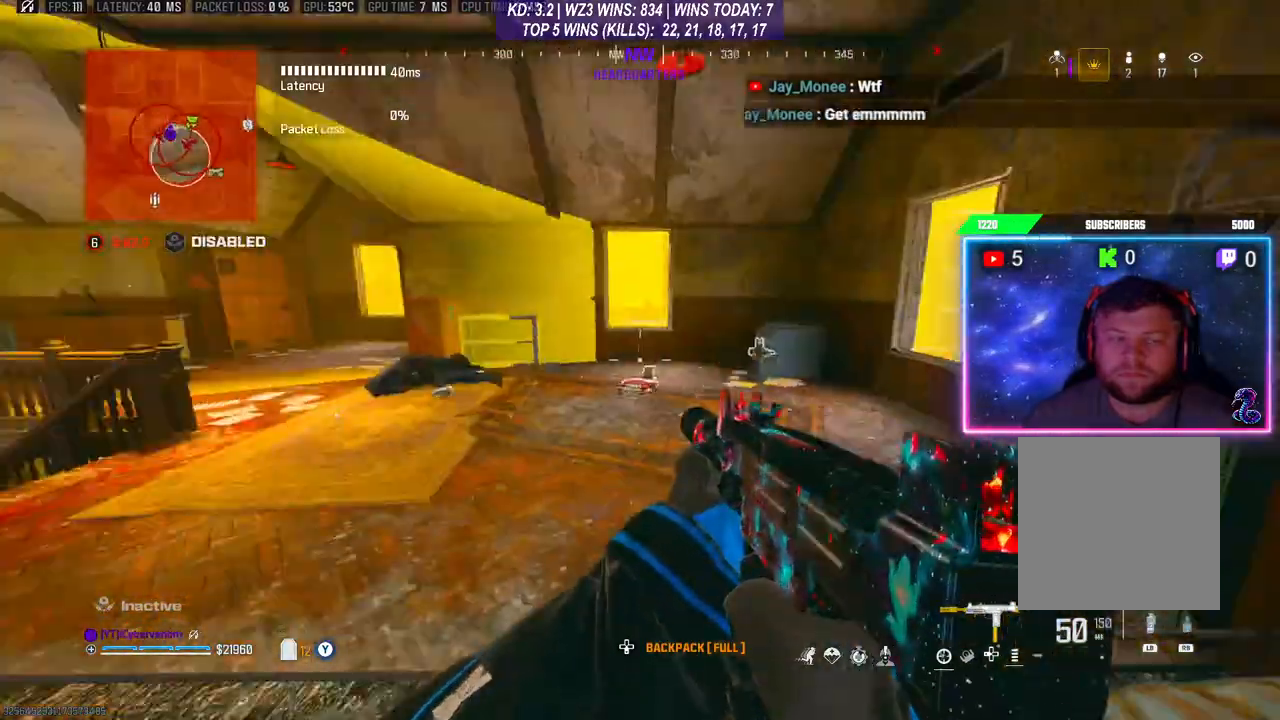
{"buttons": [], "left_stick": "center", "right_stick": "center", "events": [[167, "right_stick", "center"]]}
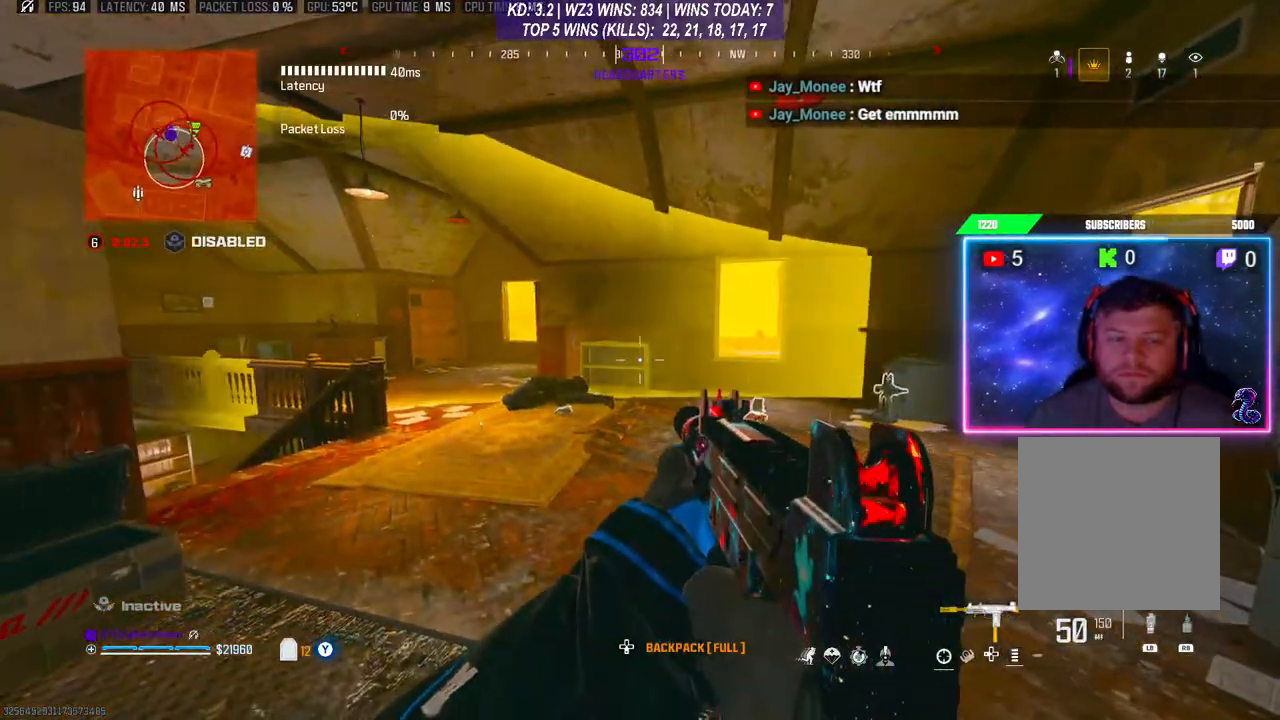
{"buttons": [], "left_stick": "center", "right_stick": "center", "events": []}
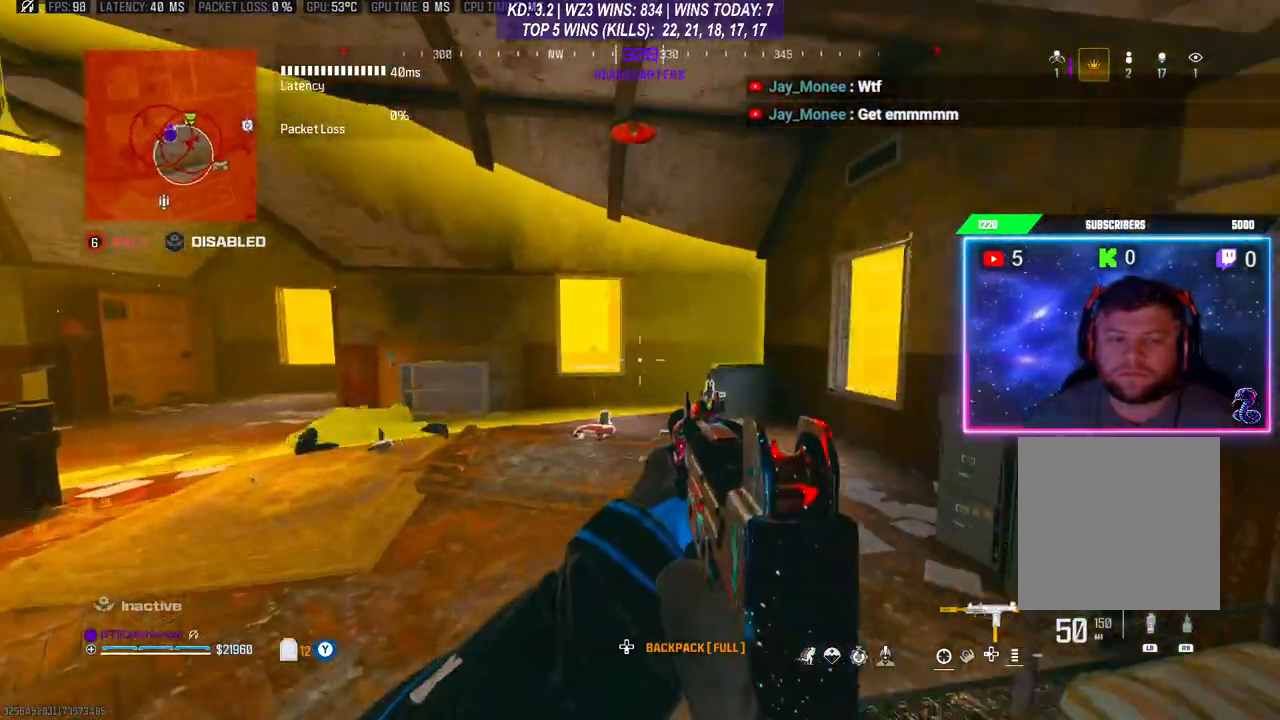
{"buttons": [], "left_stick": "center", "right_stick": "center", "events": []}
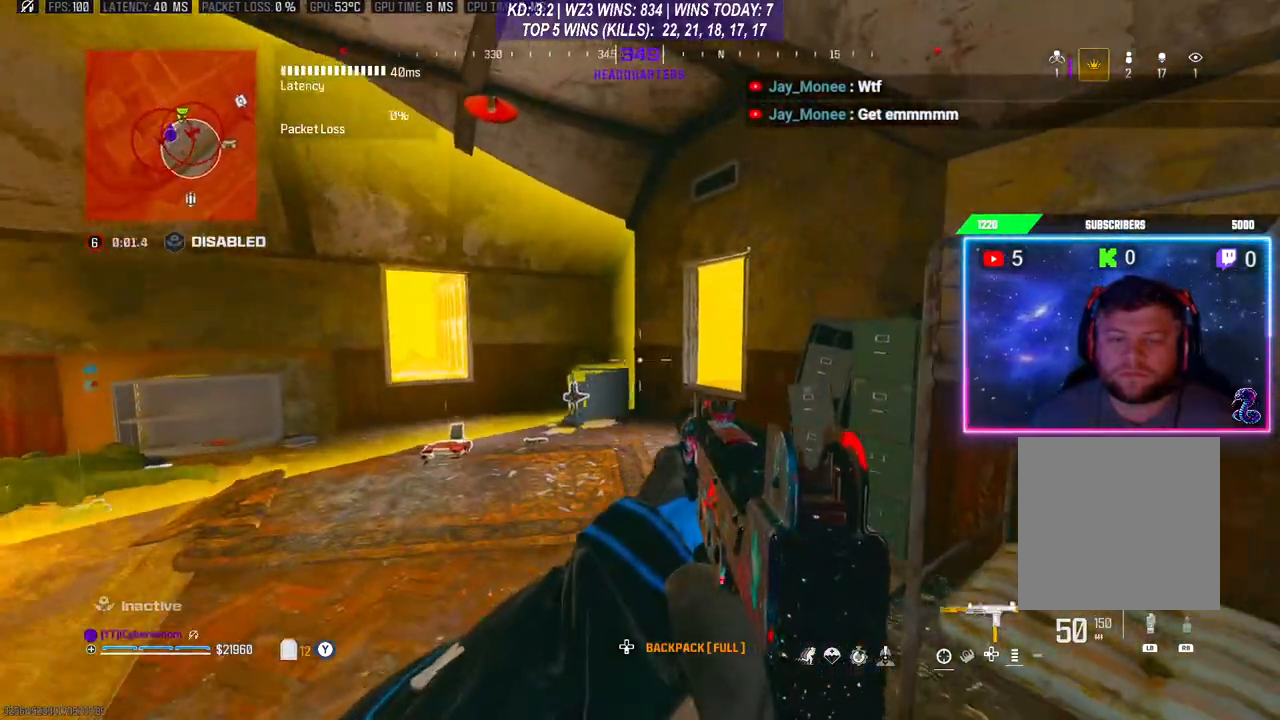
{"buttons": [], "left_stick": "center", "right_stick": "right", "events": [[267, "right_stick", "right"]]}
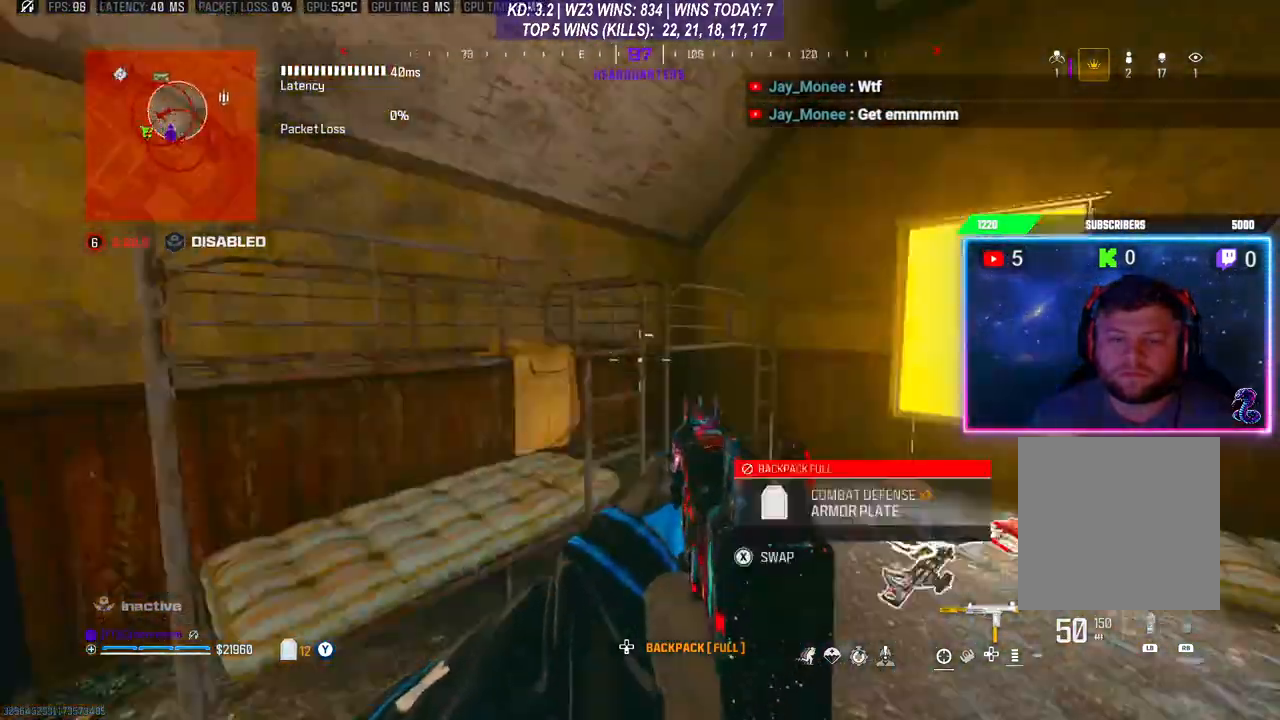
{"buttons": [], "left_stick": "center", "right_stick": "center", "events": [[333, "right_stick", "center"]]}
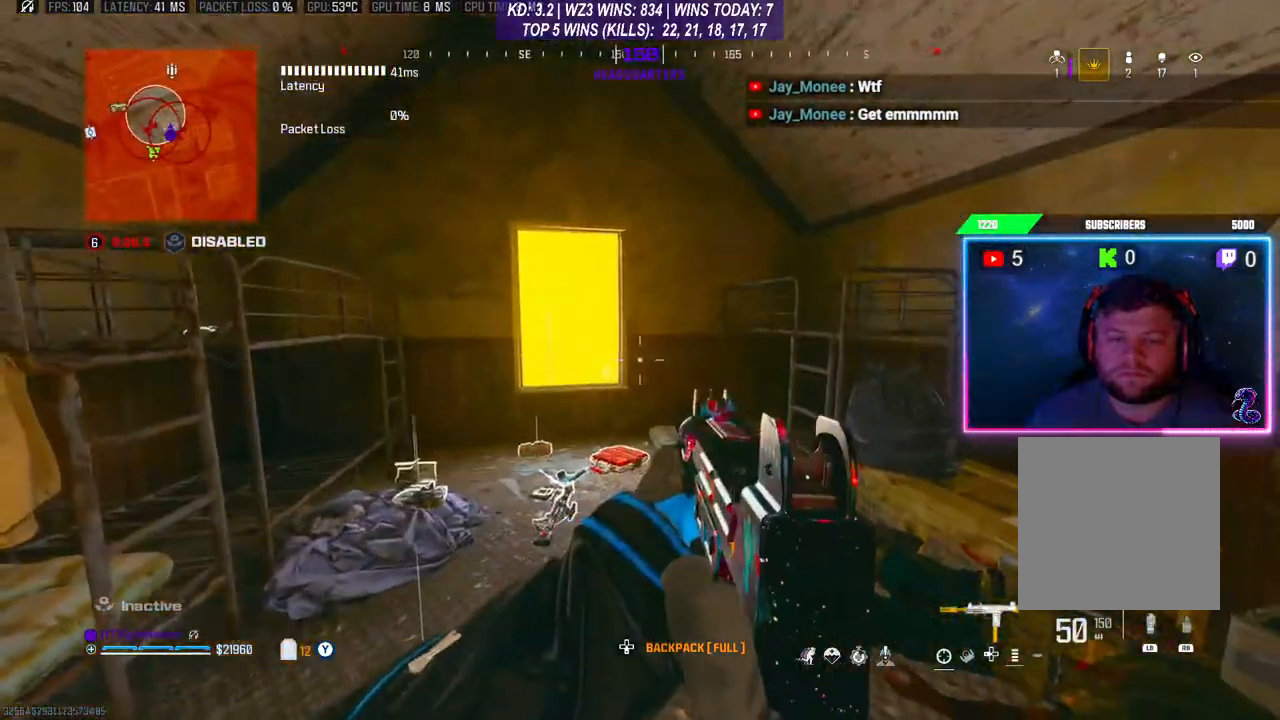
{"buttons": [], "left_stick": "center", "right_stick": "right", "events": [[333, "right_stick", "right"]]}
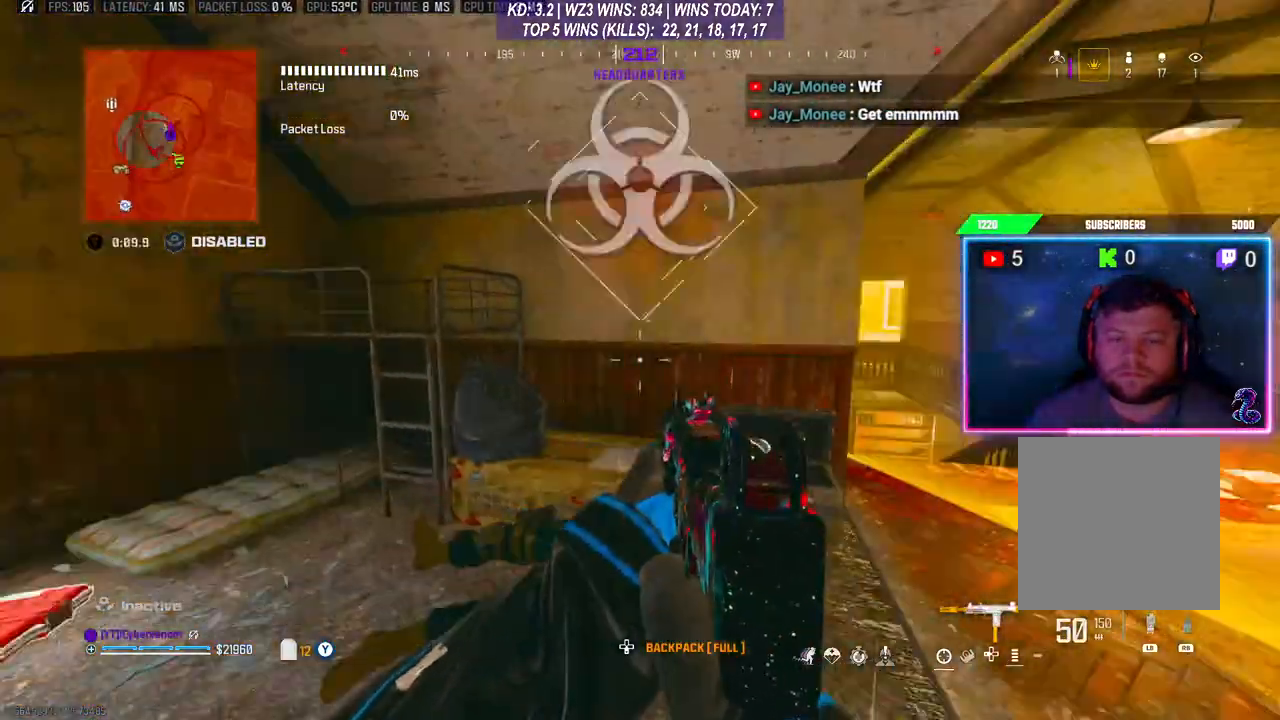
{"buttons": [], "left_stick": "right", "right_stick": "center", "events": [[100, "left_stick", "right"], [100, "right_stick", "center"]]}
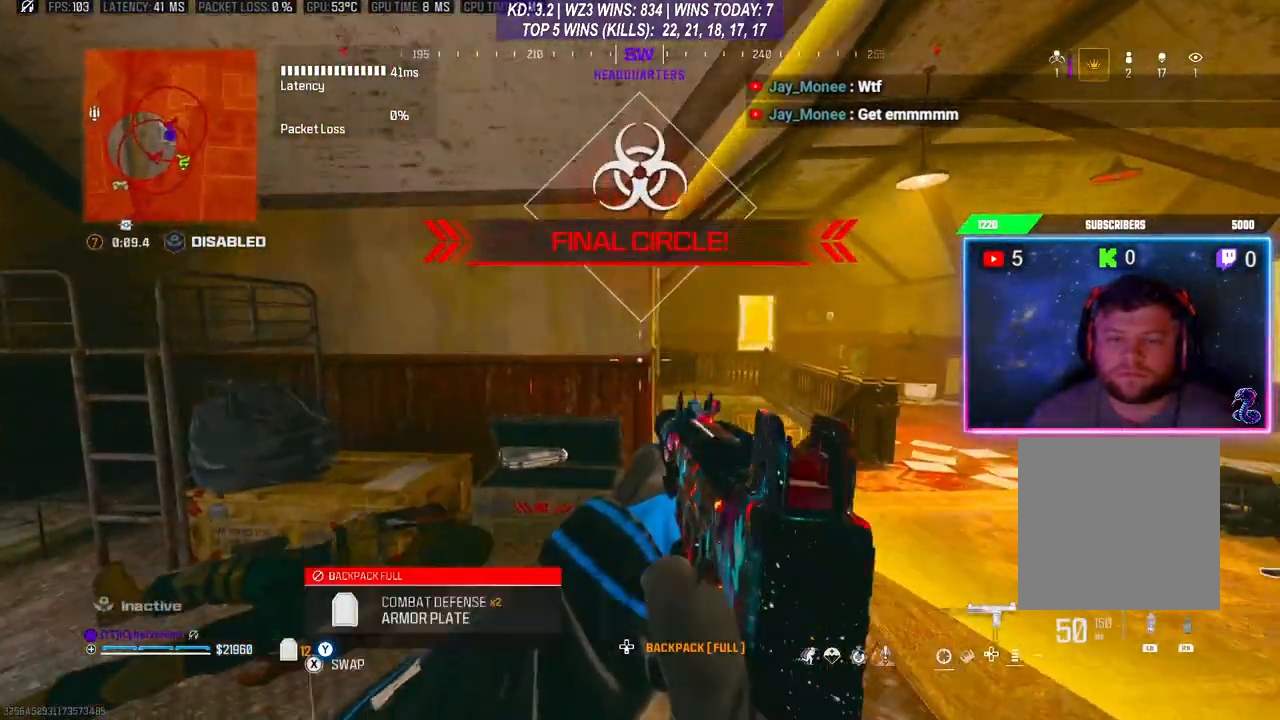
{"buttons": [], "left_stick": "center", "right_stick": "left", "events": [[233, "left_stick", "center"], [333, "right_stick", "left"]]}
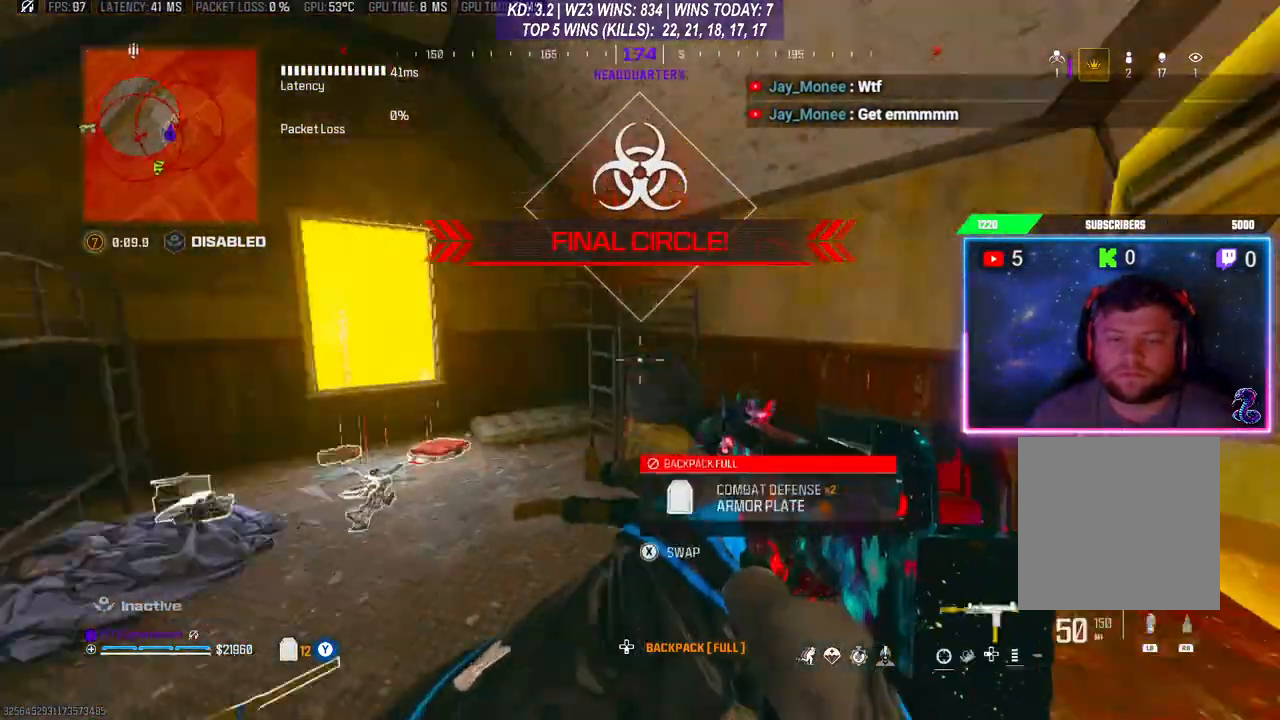
{"buttons": [], "left_stick": "center", "right_stick": "center", "events": [[267, "right_stick", "center"]]}
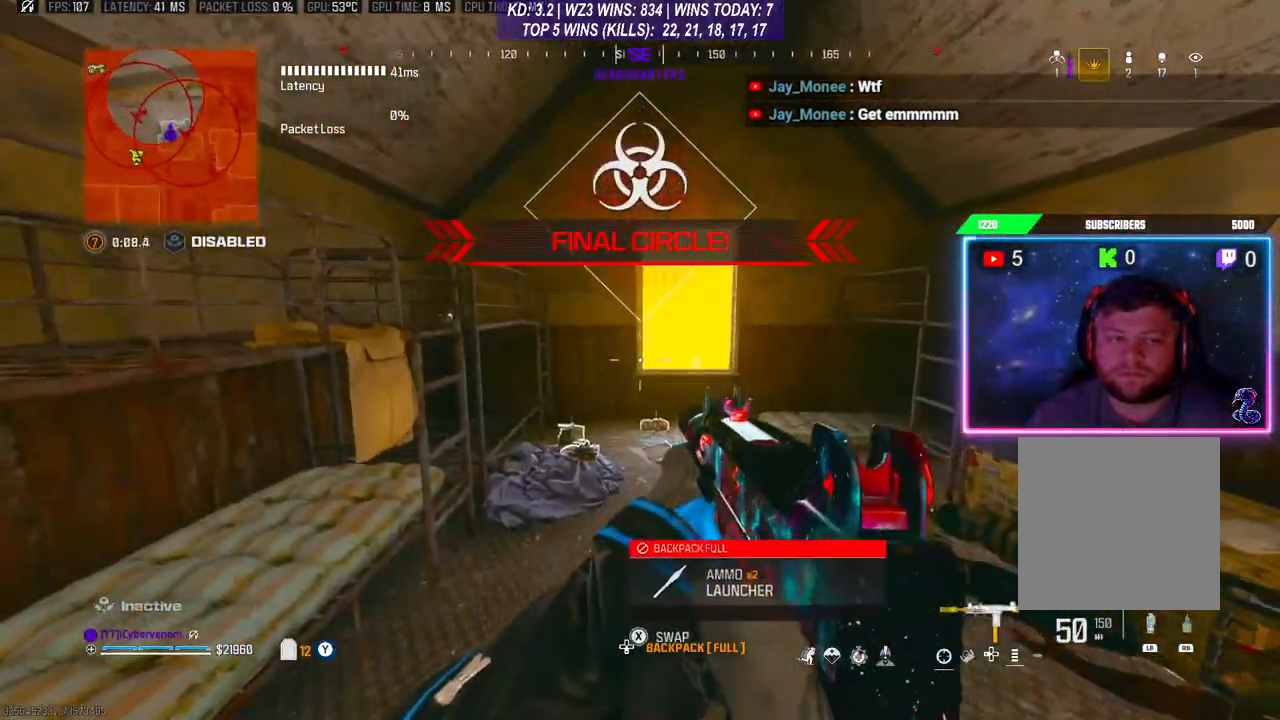
{"buttons": [], "left_stick": "center", "right_stick": "center", "events": []}
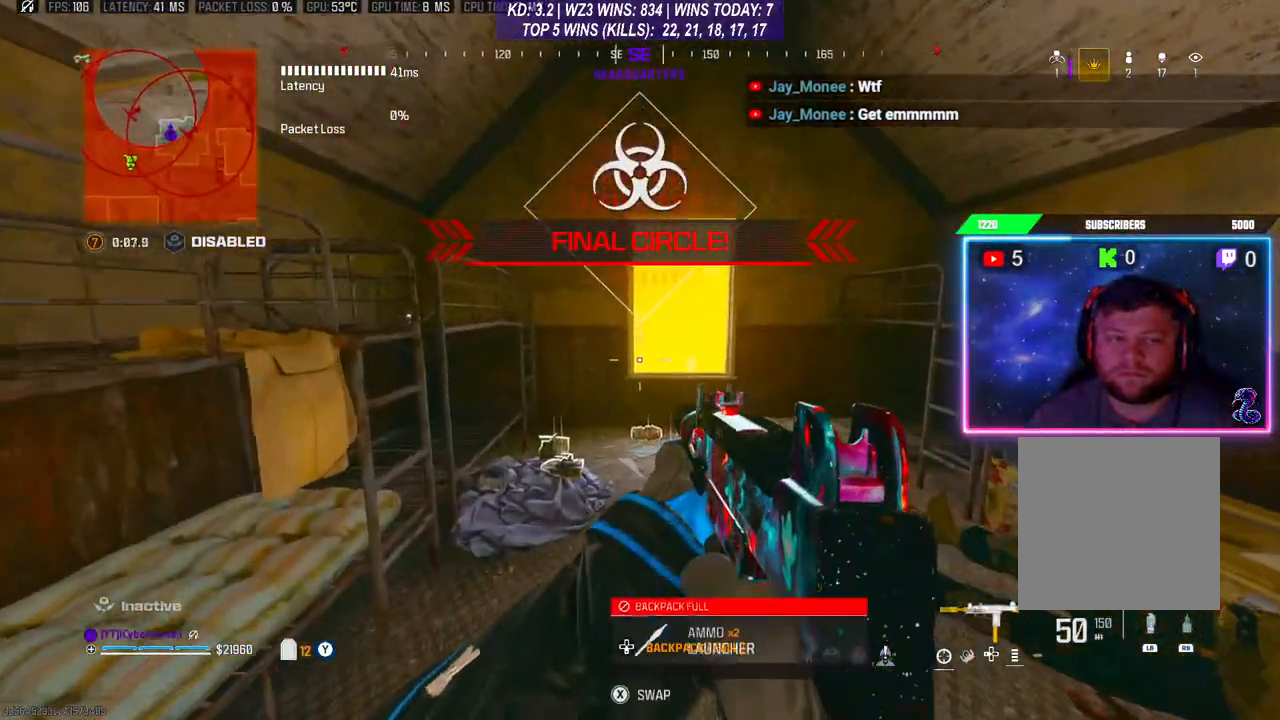
{"buttons": [], "left_stick": "center", "right_stick": "center", "events": []}
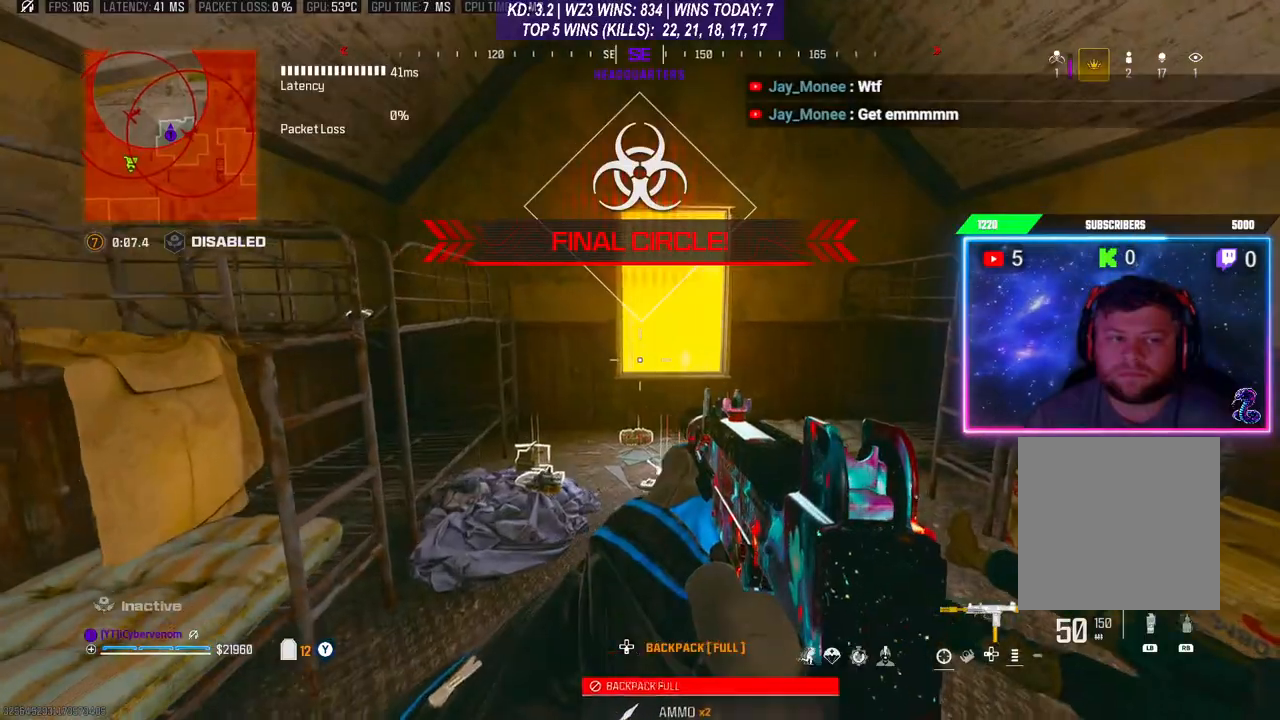
{"buttons": [], "left_stick": "center", "right_stick": "center", "events": []}
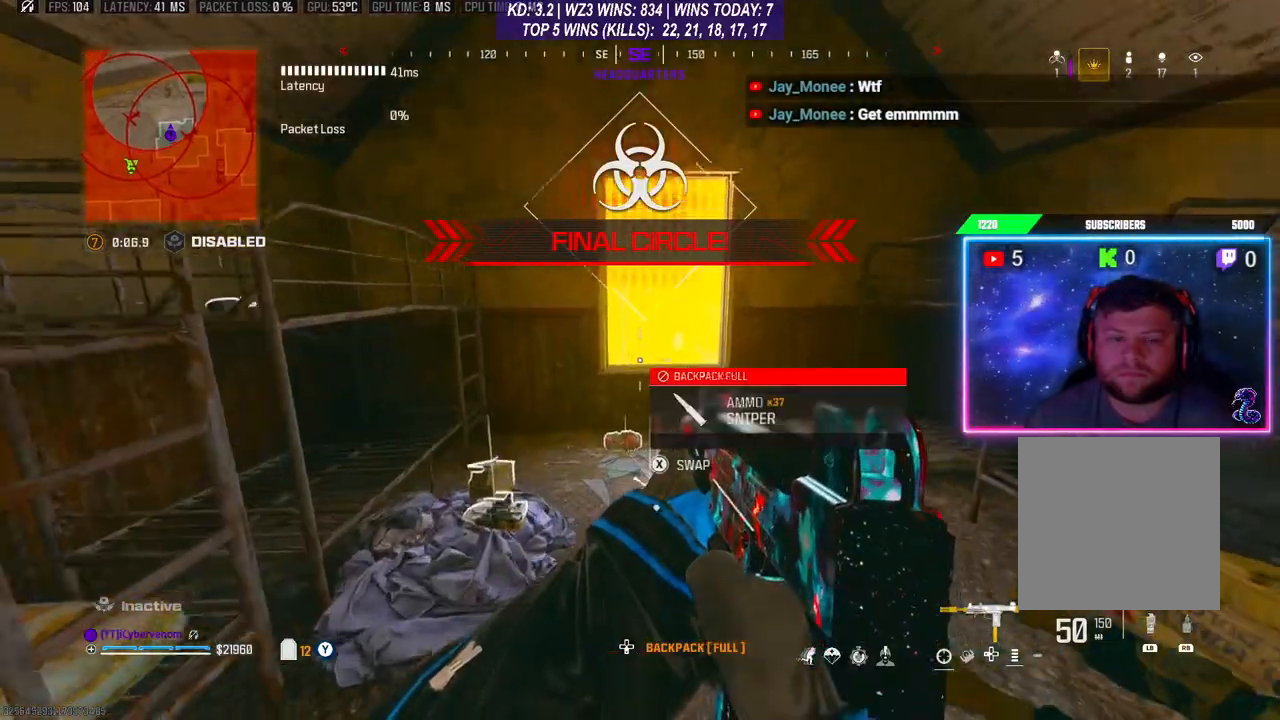
{"buttons": [], "left_stick": "center", "right_stick": "center", "events": []}
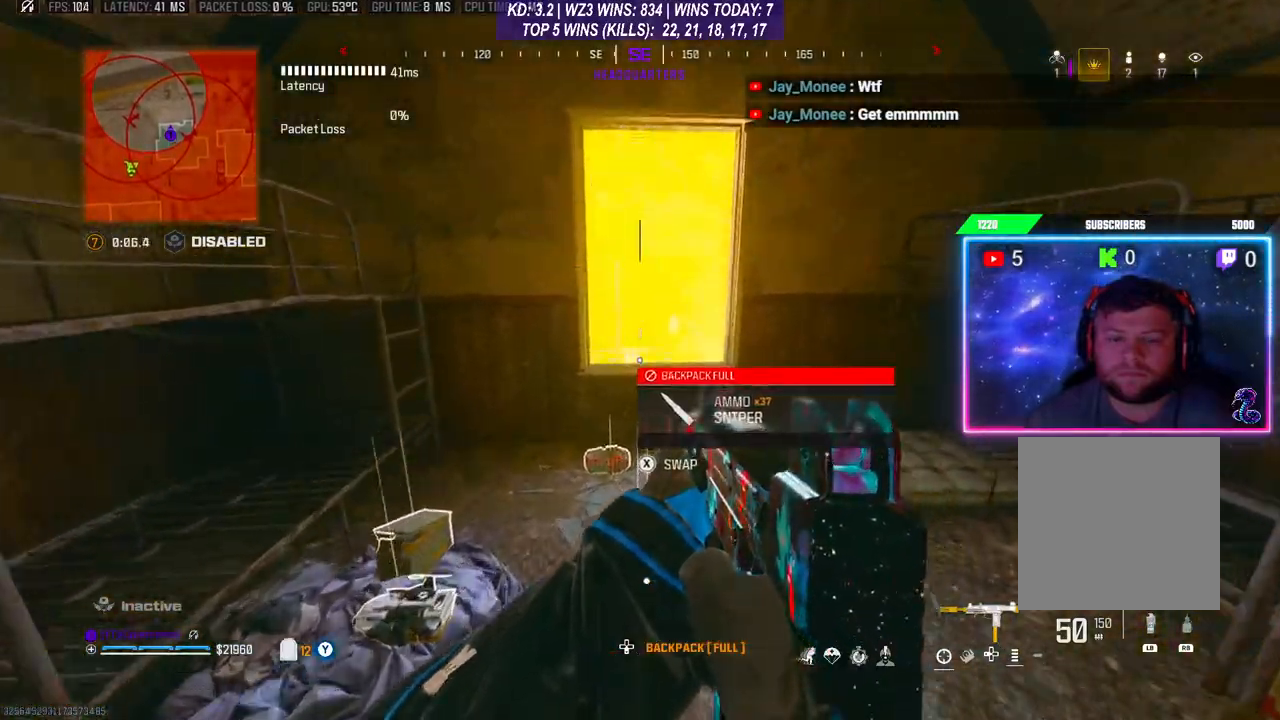
{"buttons": [], "left_stick": "center", "right_stick": "center", "events": []}
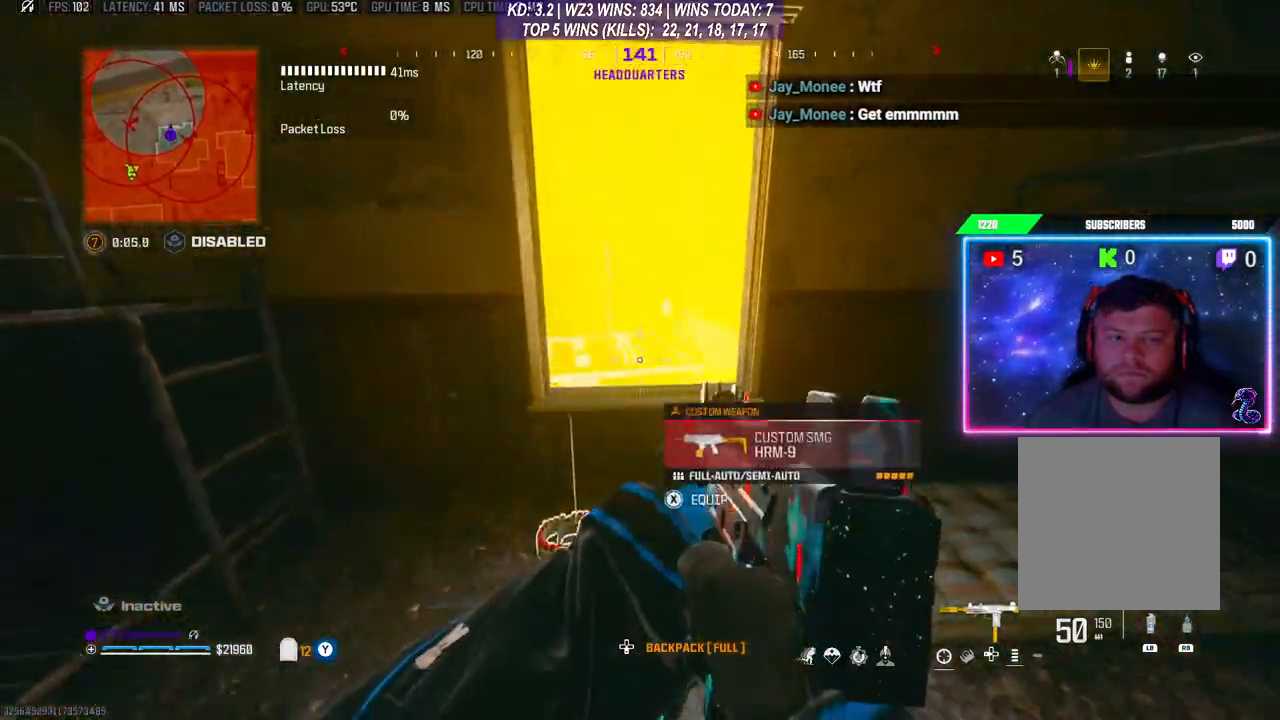
{"buttons": [], "left_stick": "center", "right_stick": "center", "events": []}
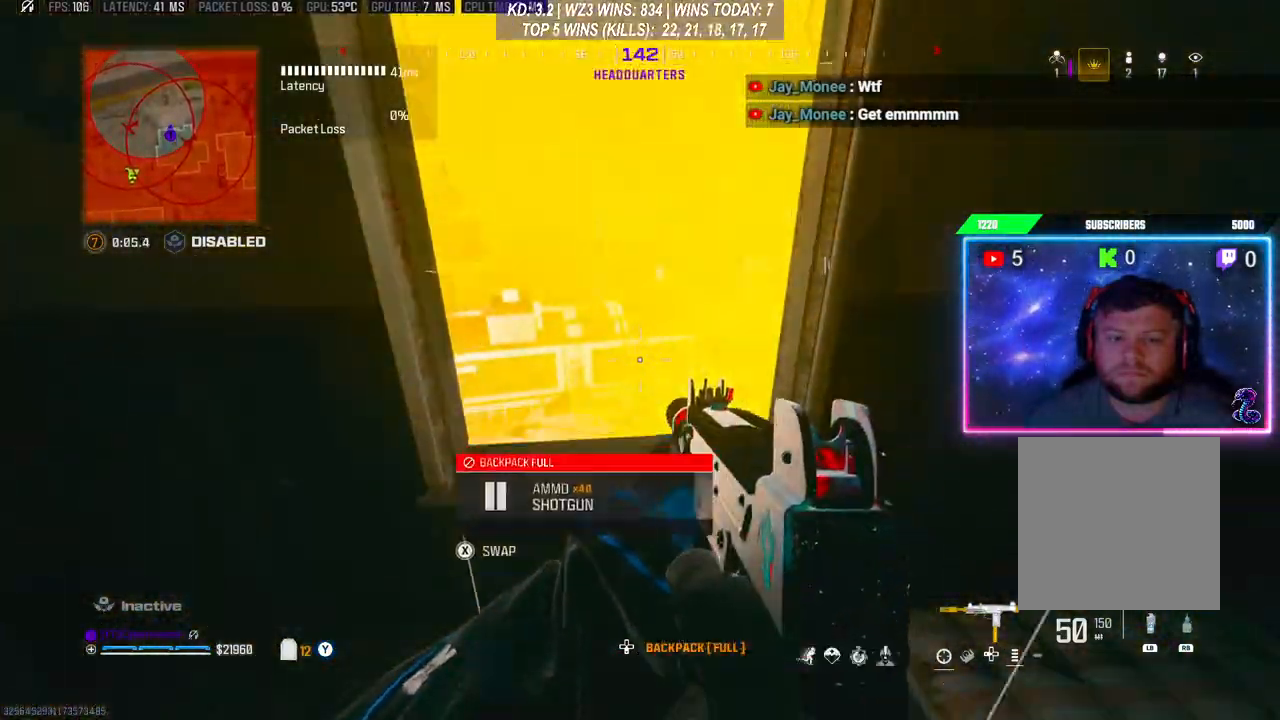
{"buttons": [], "left_stick": "center", "right_stick": "down", "events": [[200, "right_stick", "down"]]}
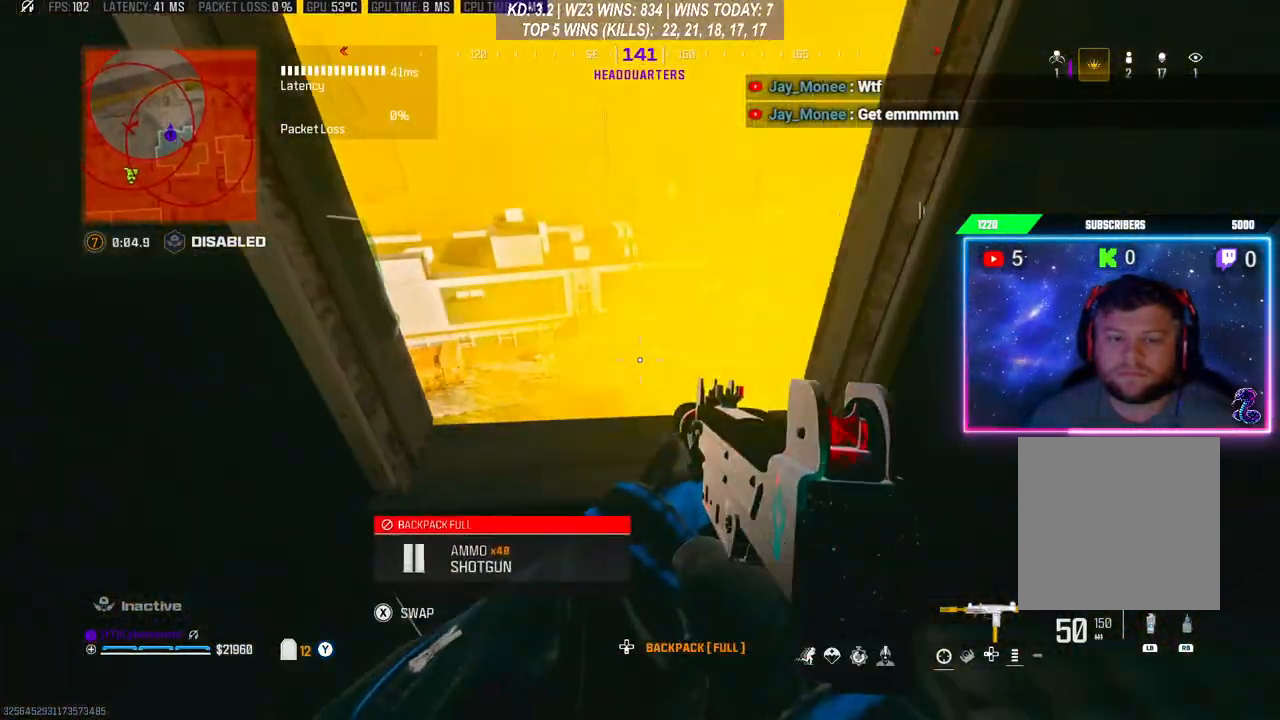
{"buttons": [], "left_stick": "down", "right_stick": "center", "events": [[33, "right_stick", "center"], [300, "right_stick", "up"], [400, "left_stick", "down"], [433, "right_stick", "center"]]}
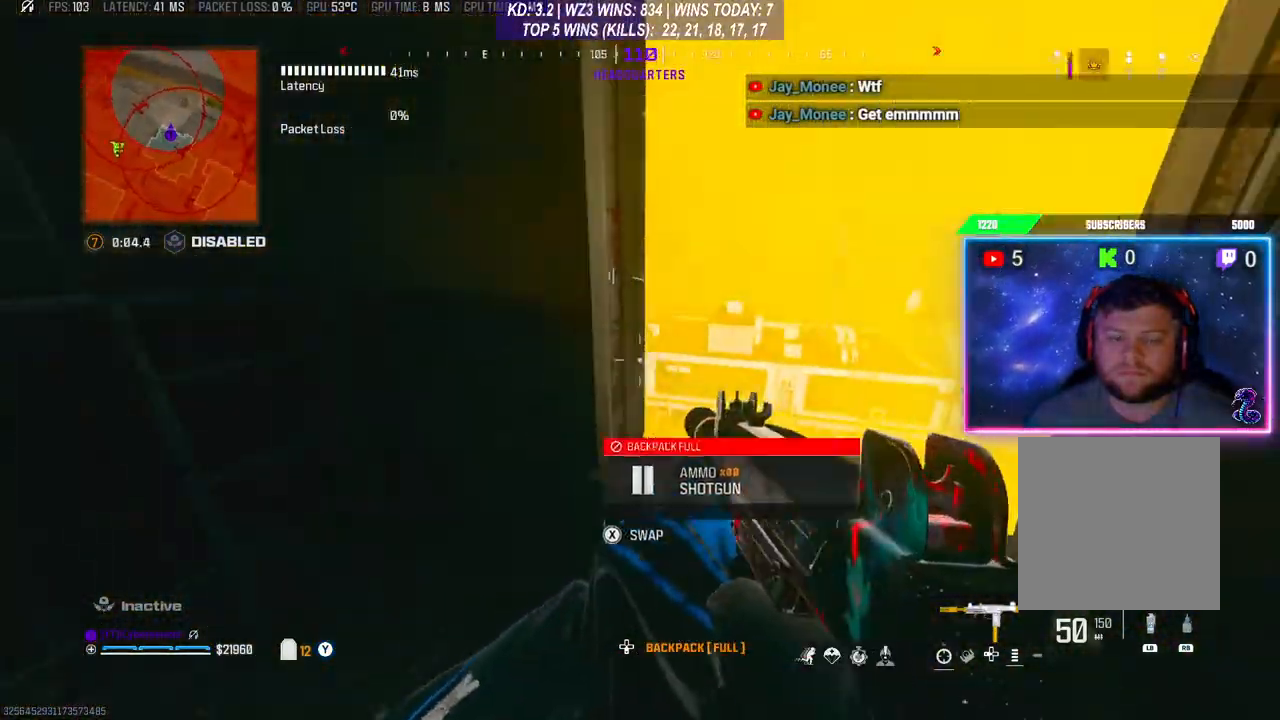
{"buttons": [], "left_stick": "center", "right_stick": "left", "events": [[133, "left_stick", "center"], [167, "right_stick", "left"]]}
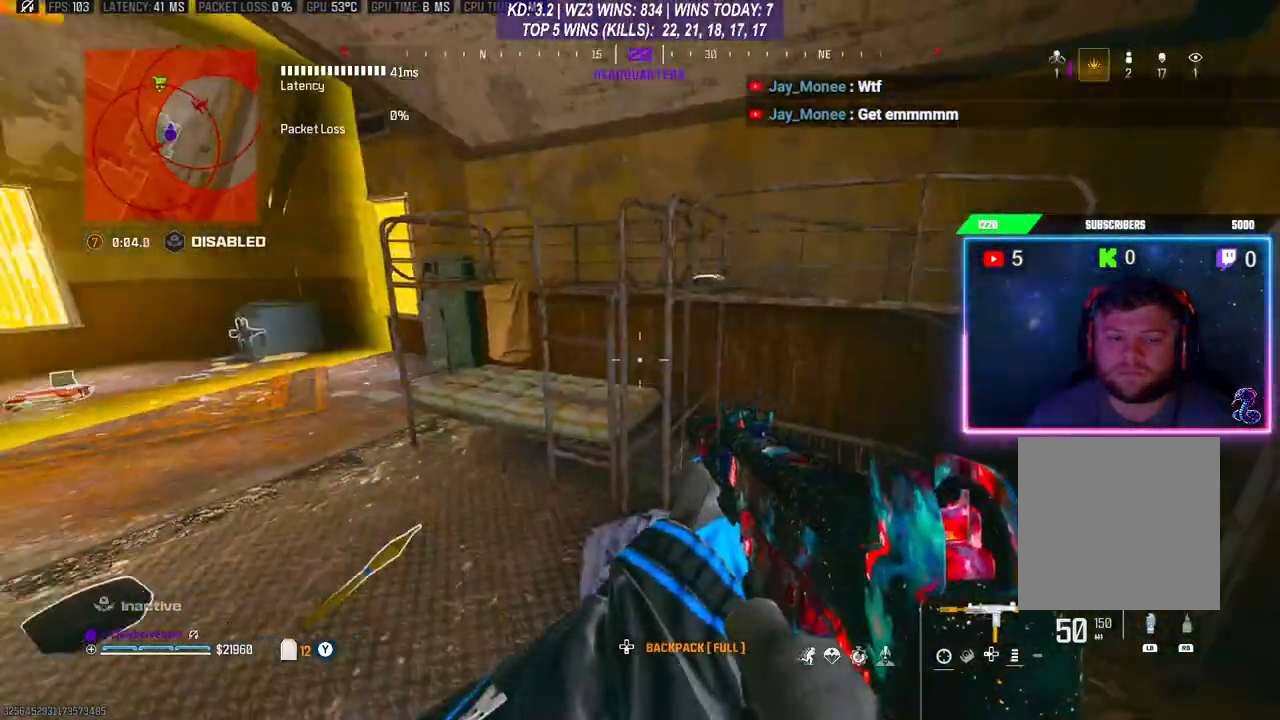
{"buttons": [], "left_stick": "up-left", "right_stick": "center", "events": [[33, "right_stick", "center"], [333, "left_stick", "up-left"]]}
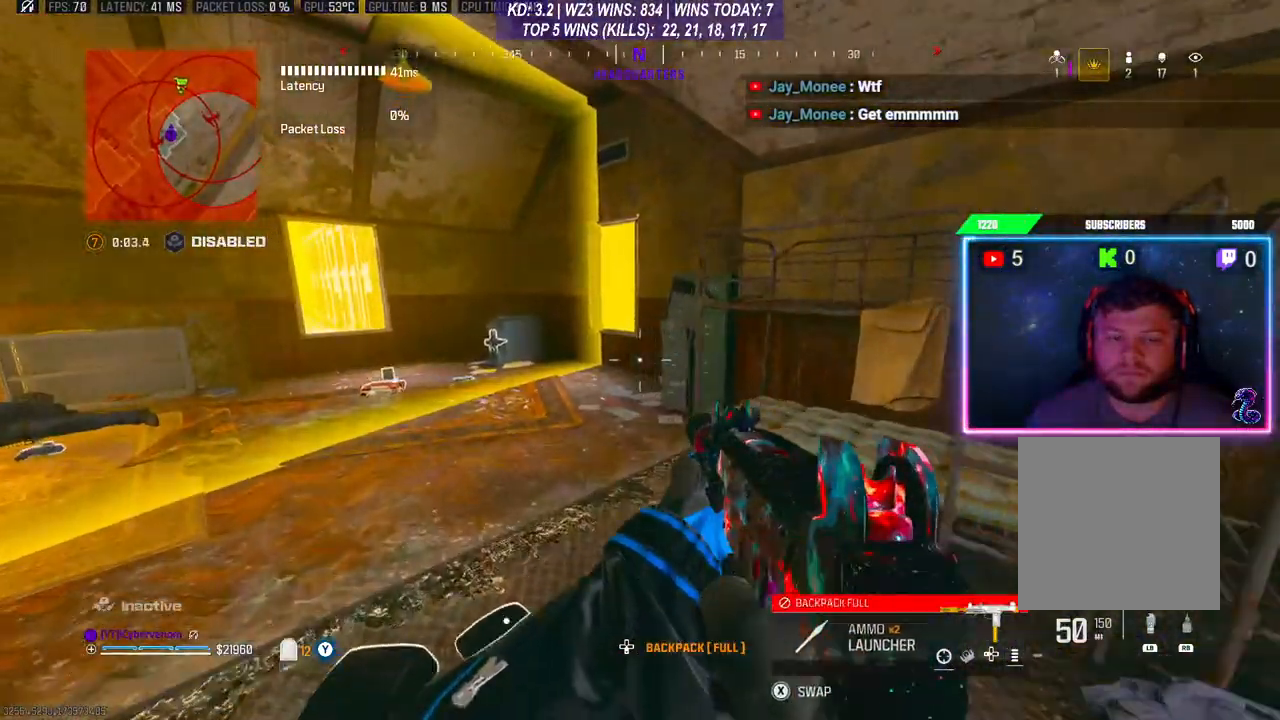
{"buttons": [], "left_stick": "up-left", "right_stick": "center", "events": []}
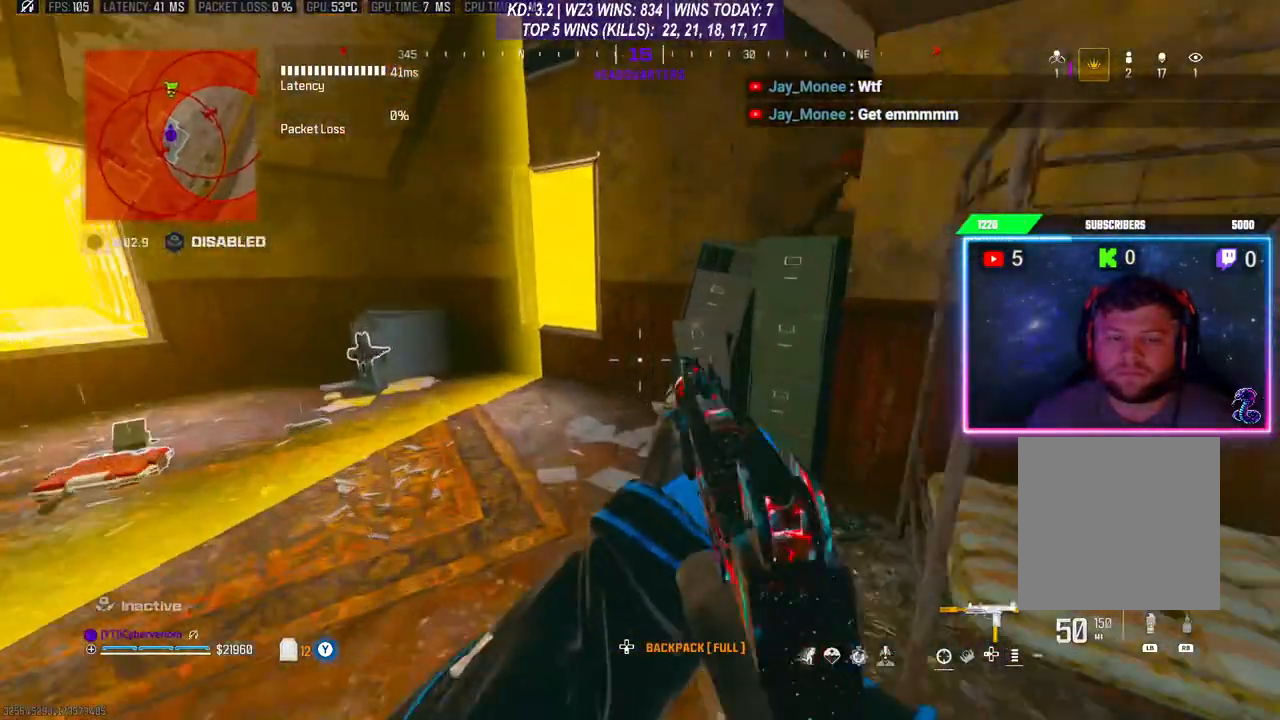
{"buttons": [], "left_stick": "up-left", "right_stick": "down", "events": [[433, "right_stick", "down"]]}
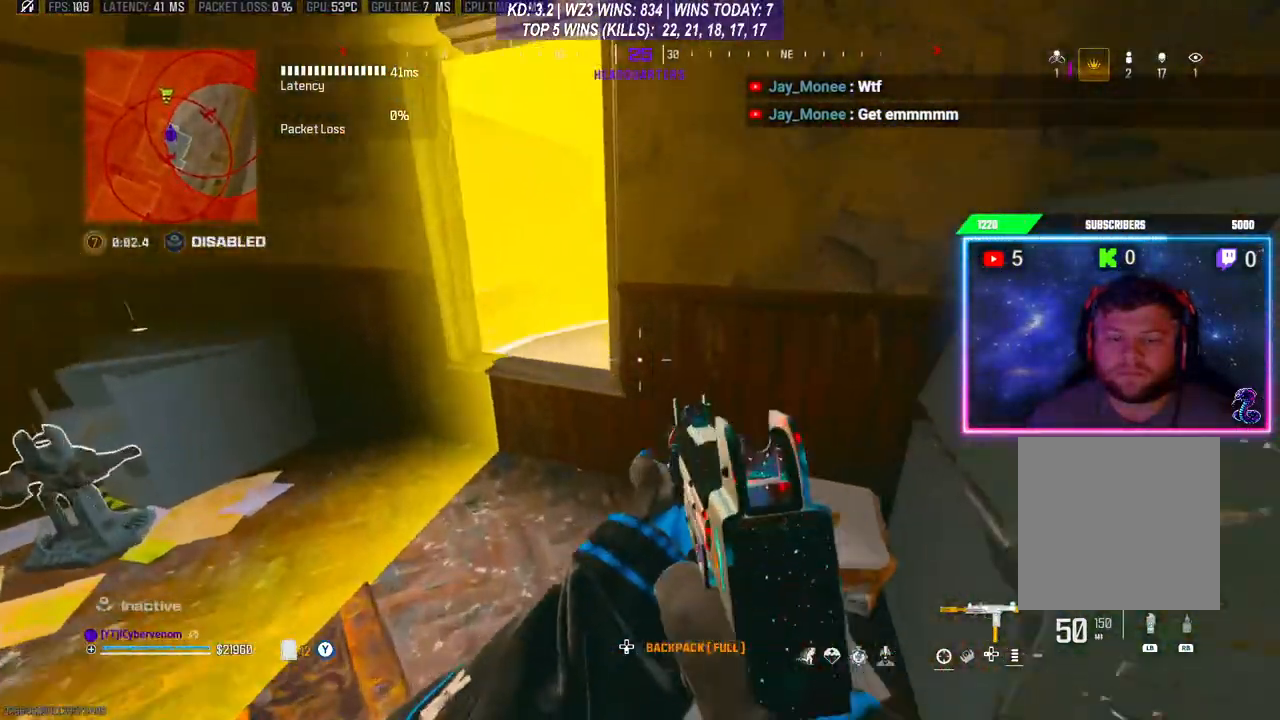
{"buttons": [], "left_stick": "up-left", "right_stick": "down", "events": []}
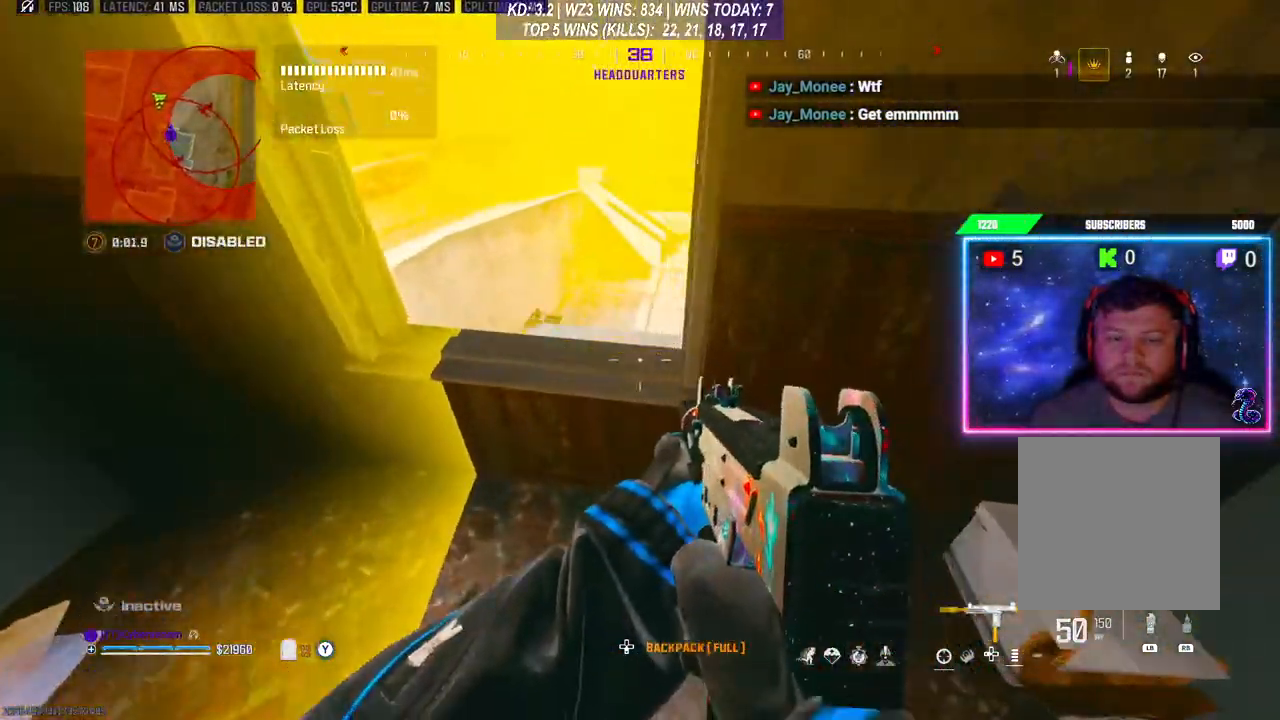
{"buttons": [], "left_stick": "up", "right_stick": "down", "events": [[33, "left_stick", "up"], [367, "A", "down"], [467, "A", "up"]]}
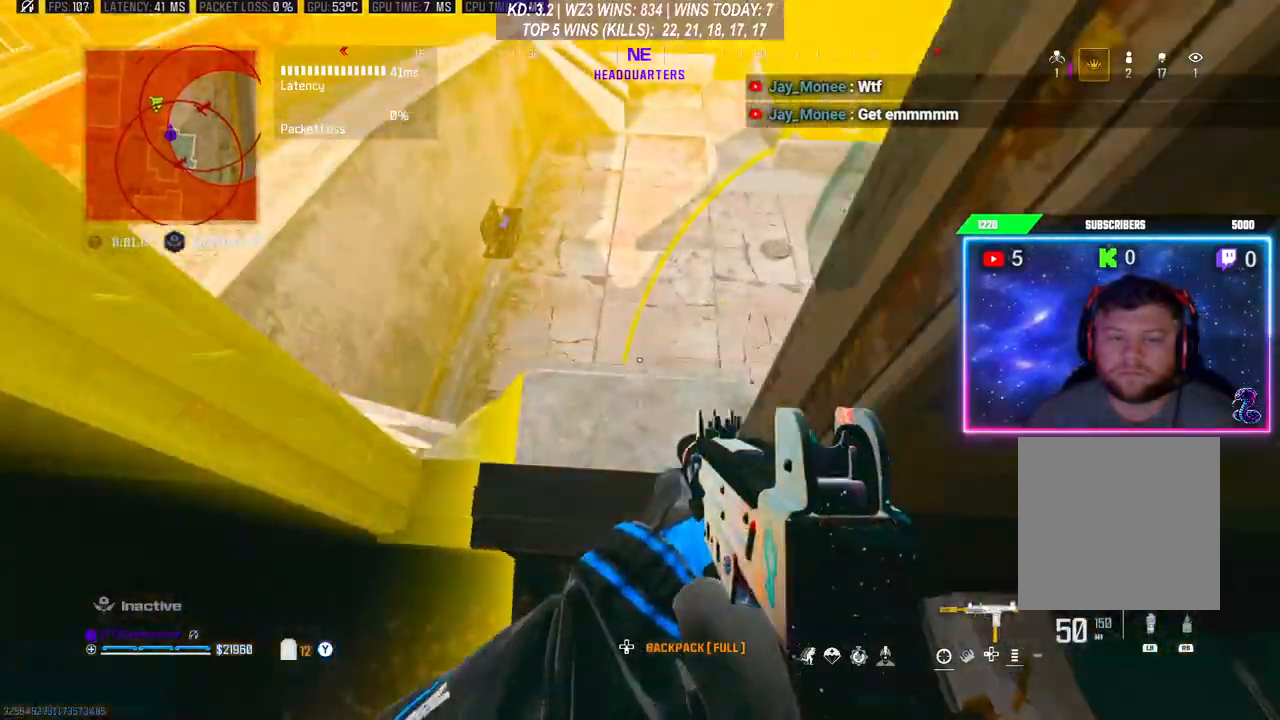
{"buttons": [], "left_stick": "center", "right_stick": "center", "events": [[200, "right_stick", "center"], [300, "left_stick", "center"]]}
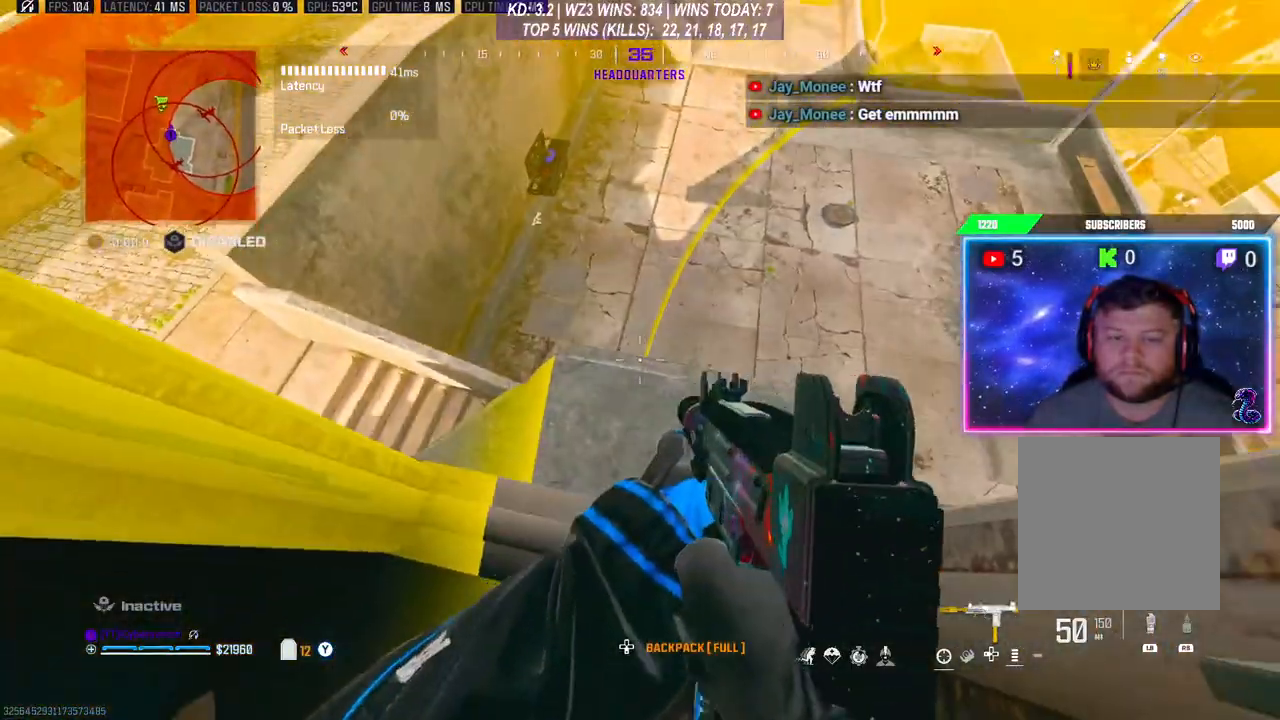
{"buttons": [], "left_stick": "center", "right_stick": "center", "events": [[100, "L1", "down"], [233, "L1", "up"]]}
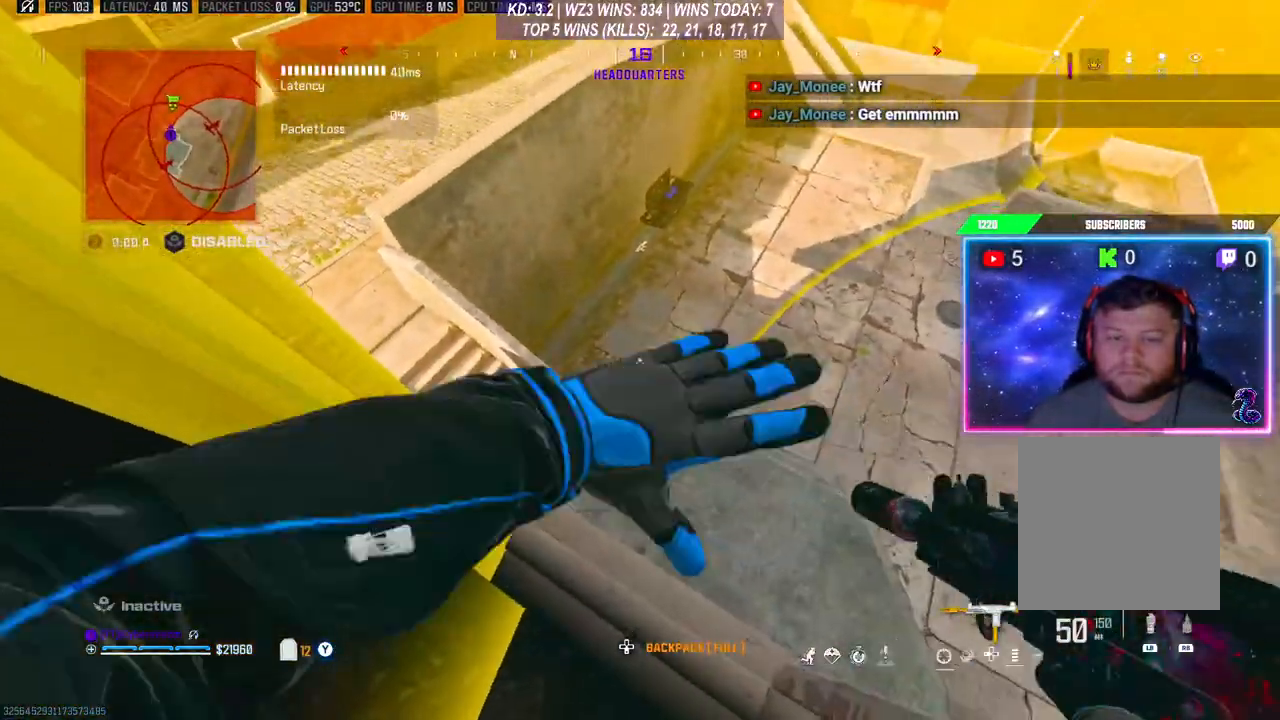
{"buttons": [], "left_stick": "center", "right_stick": "center", "events": []}
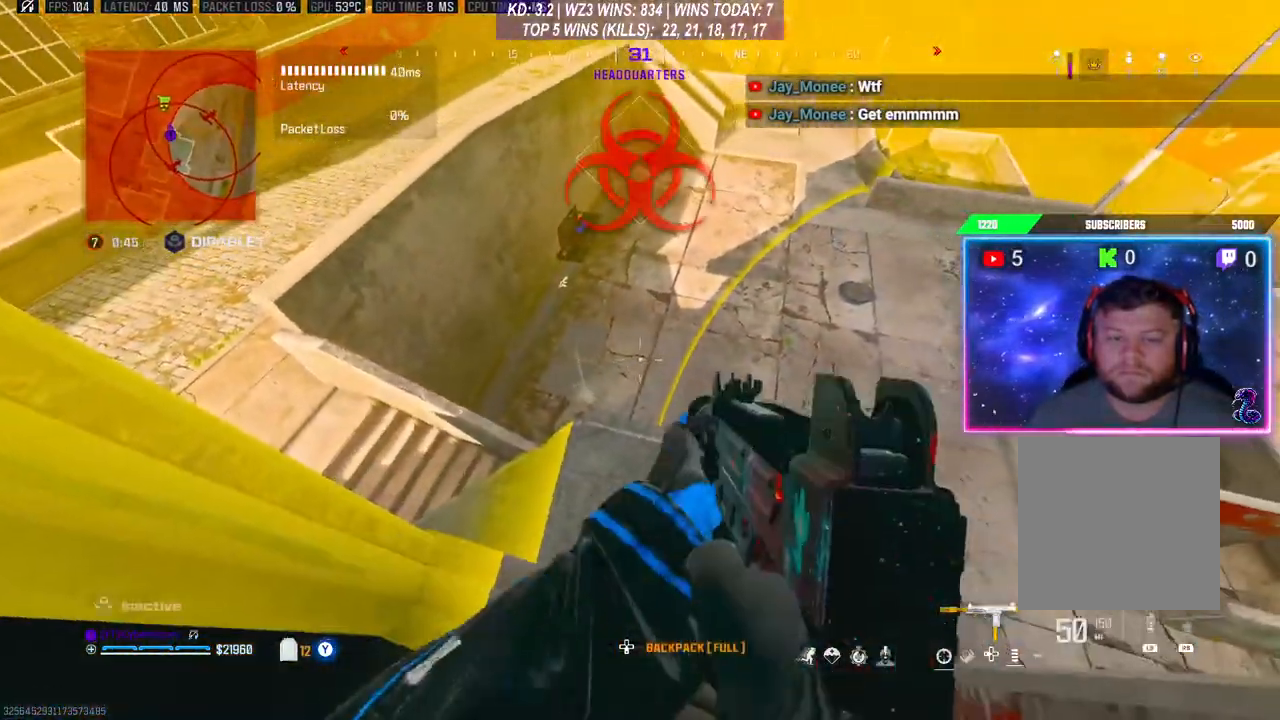
{"buttons": [], "left_stick": "center", "right_stick": "center", "events": [[233, "right_stick", "right"], [367, "right_stick", "center"]]}